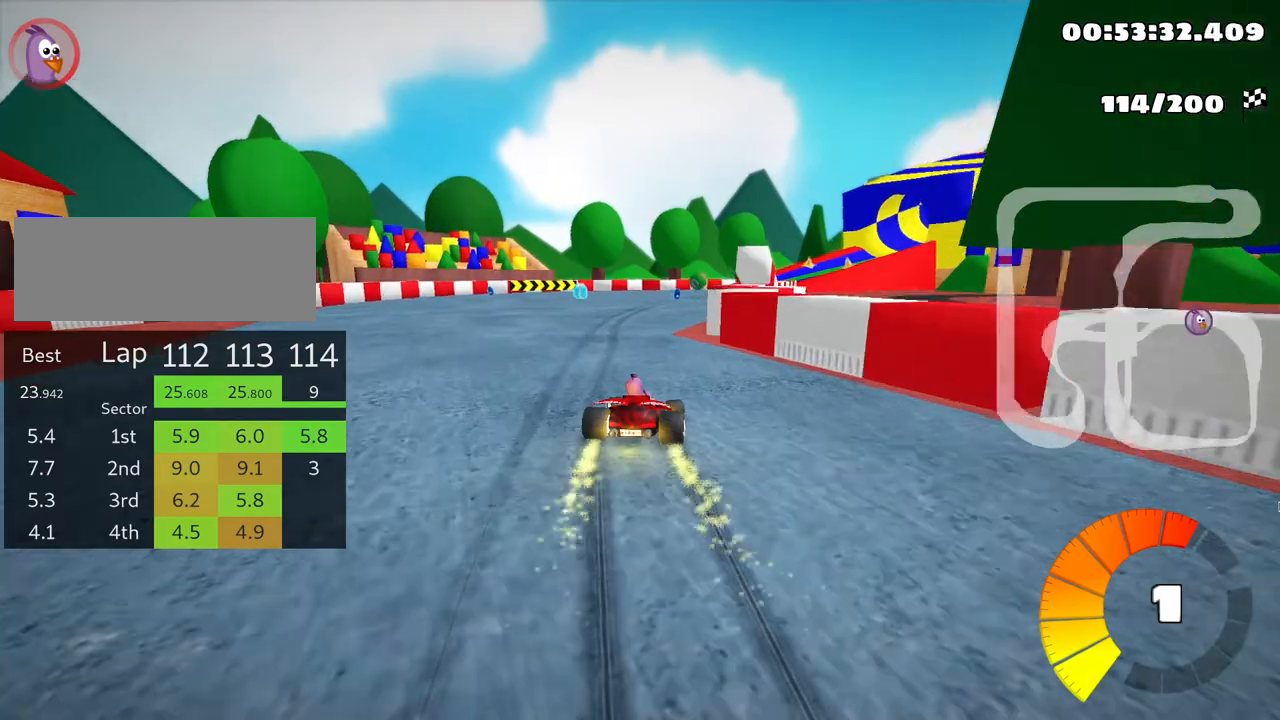
Gameplay with keyboard; each line is a JSON object with the keys held at the frame after it. "events" lists presses ("down") and releases ("up") of "down", "fire", "left", "look", "nitro", "right", "skid" and "up" between this image and that frame as [ms after this image, input, new state], when the widget could be followed in between. No other keys are recorded. Mouse input is not recorded. Key names are as the overlay labels them; some are game actions (e.g. jump) rather than physical keys.
{"keys": ["right", "skid", "up"], "events": [[83, "right", "down"], [150, "left", "up"], [183, "nitro", "down"], [300, "right", "up"], [316, "nitro", "up"], [350, "left", "down"], [433, "left", "up"], [466, "right", "down"]]}
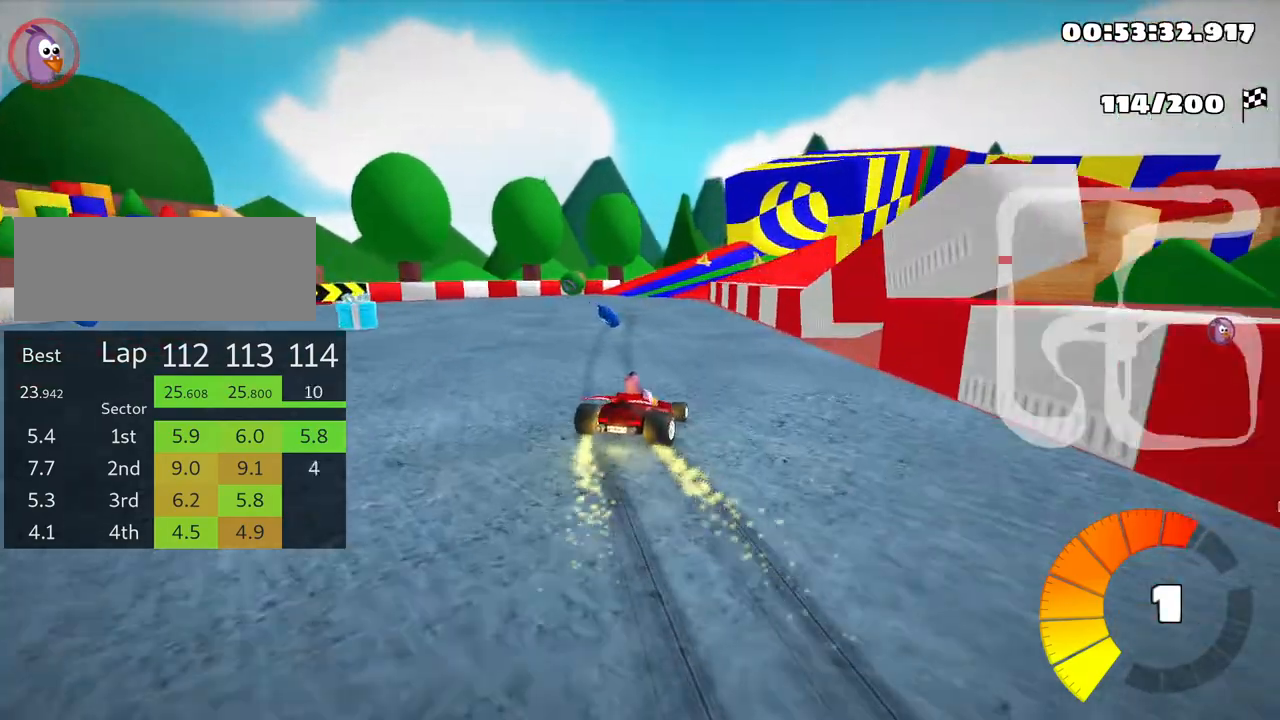
{"keys": ["skid", "up"], "events": [[116, "left", "down"], [166, "right", "up"], [333, "left", "up"]]}
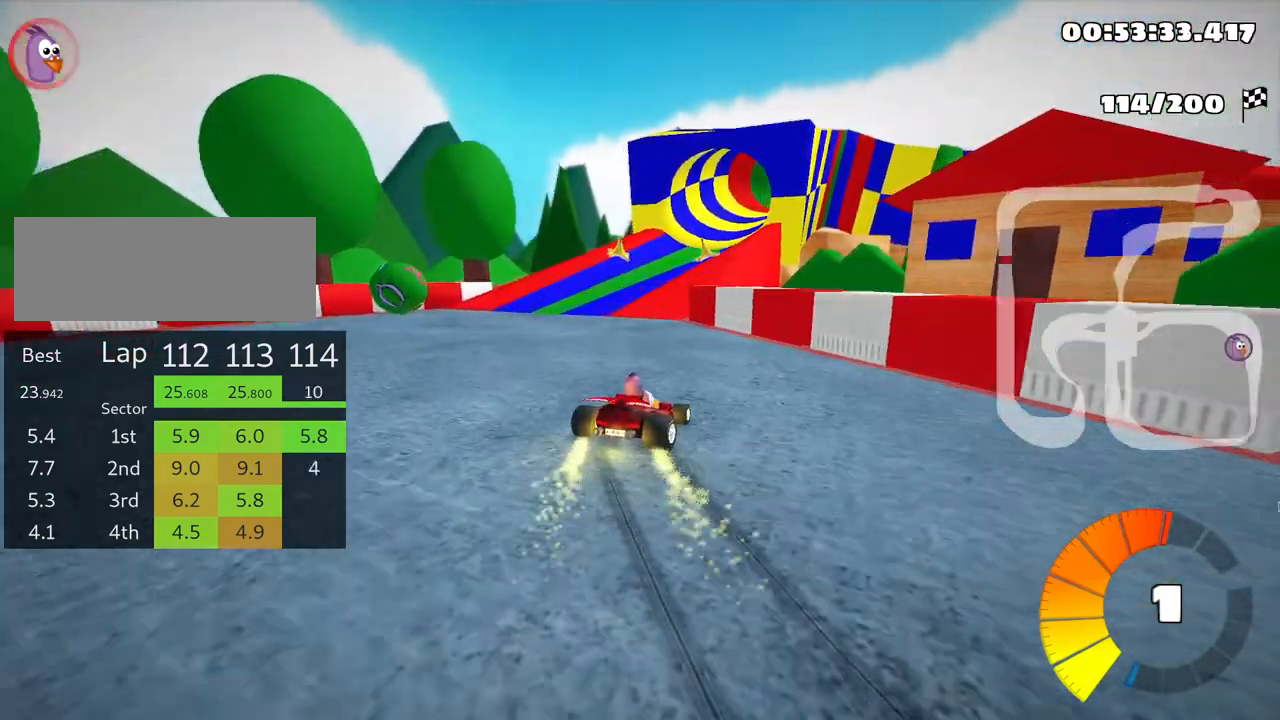
{"keys": ["up"], "events": [[500, "skid", "up"]]}
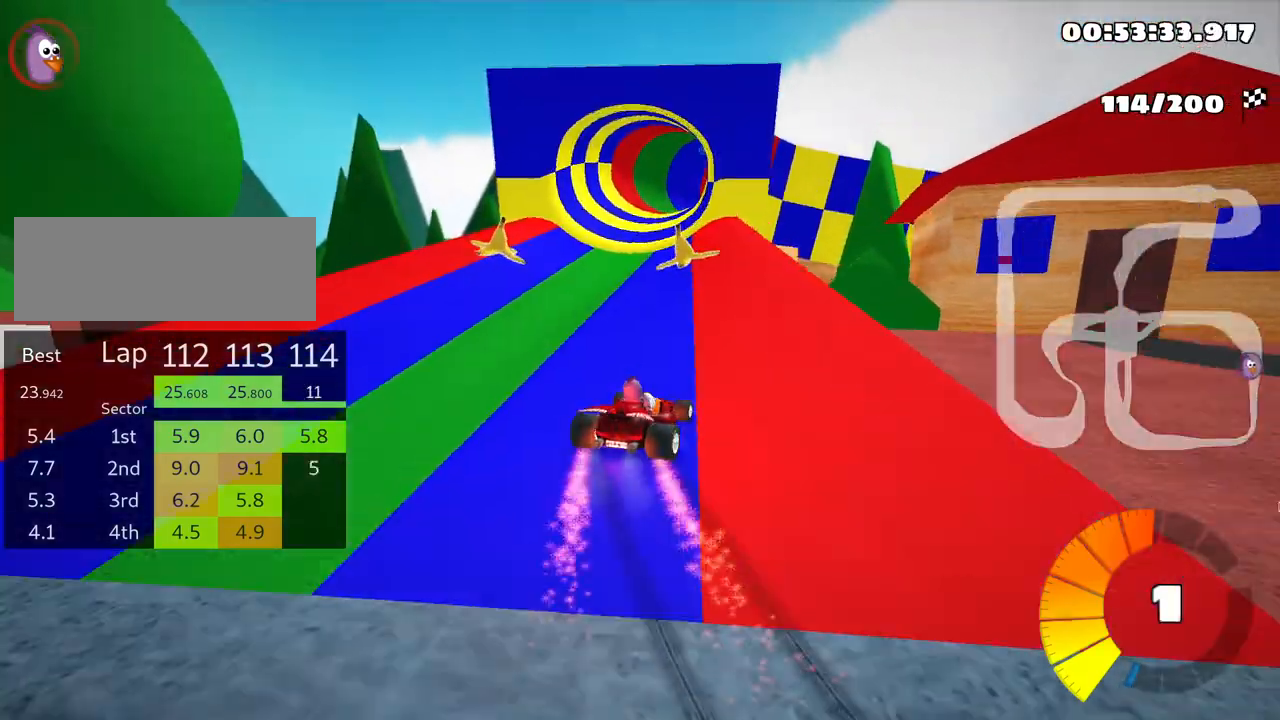
{"keys": ["left", "up"], "events": [[200, "left", "down"]]}
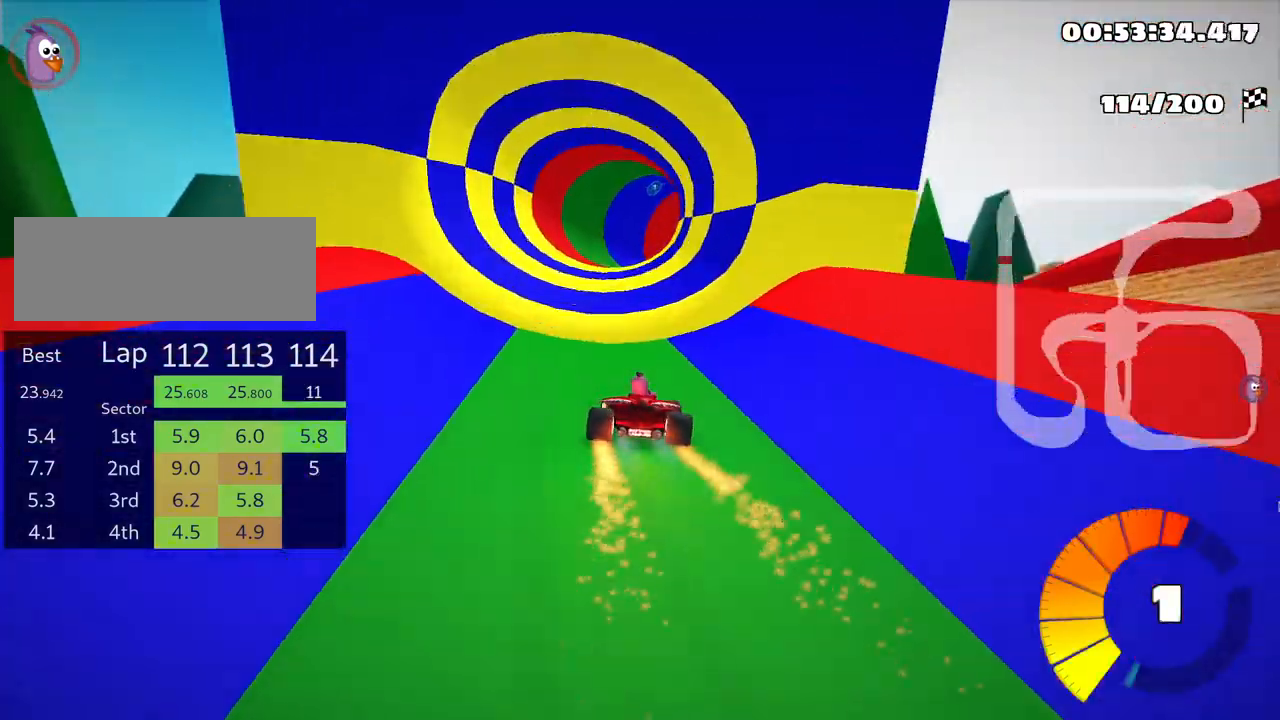
{"keys": ["skid", "up"], "events": [[33, "left", "up"], [233, "skid", "down"], [250, "right", "down"], [400, "right", "up"]]}
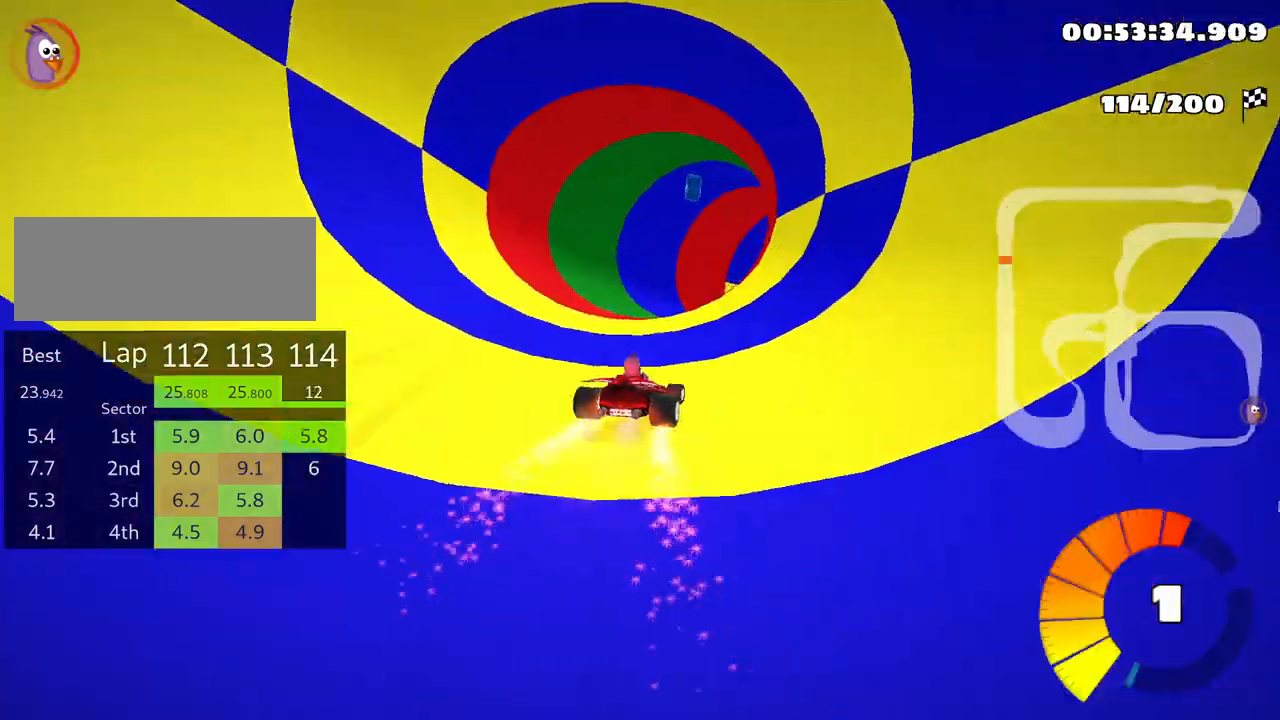
{"keys": ["right"], "events": [[333, "right", "down"], [416, "up", "up"], [466, "skid", "up"]]}
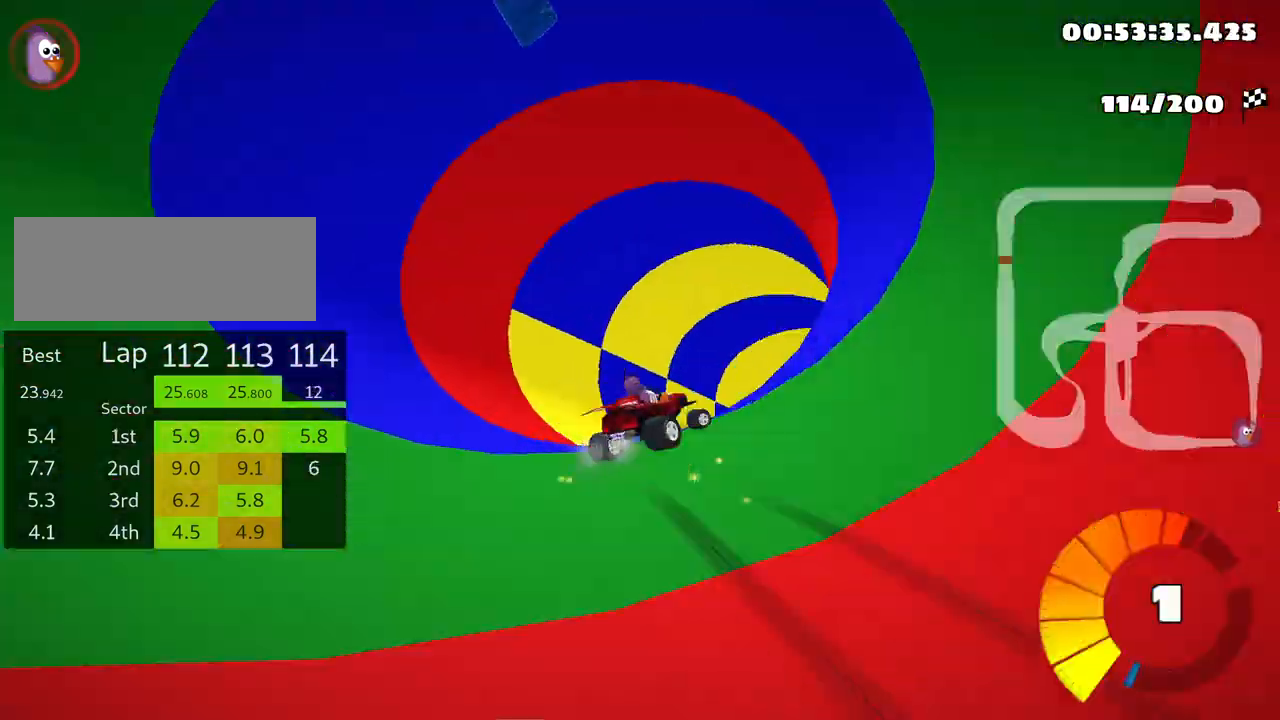
{"keys": ["right"], "events": [[300, "right", "up"], [383, "right", "down"]]}
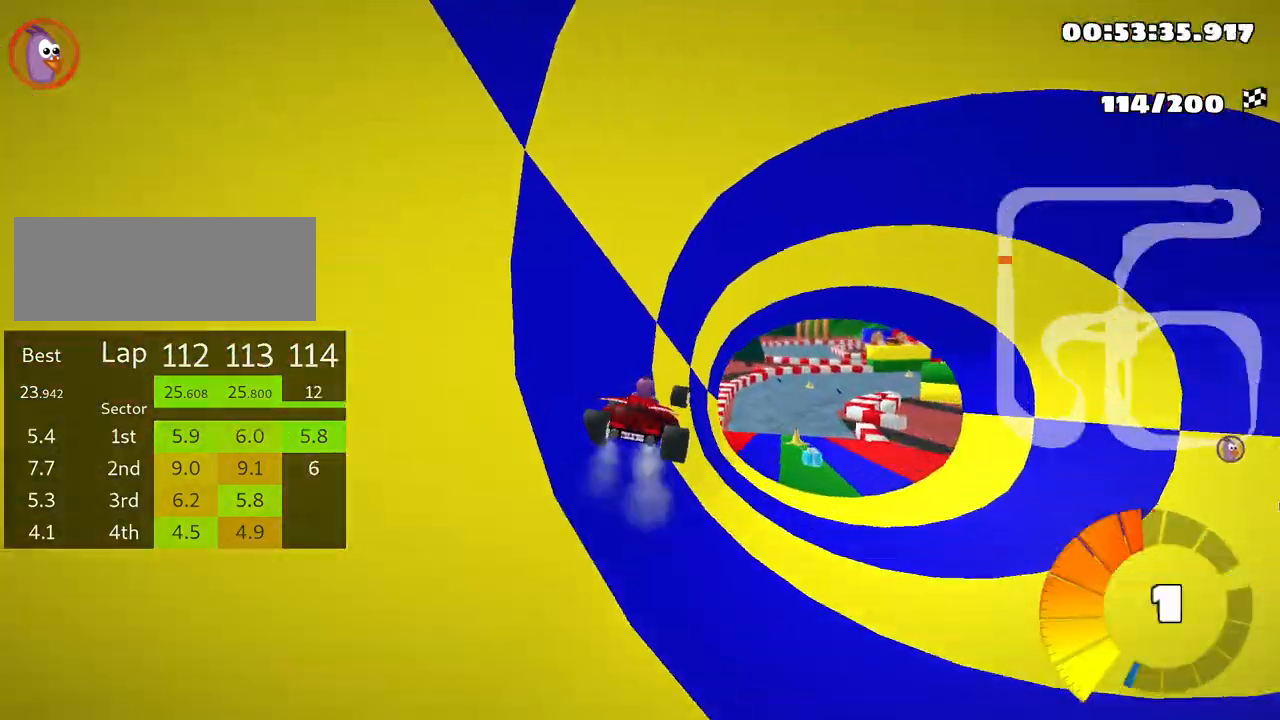
{"keys": ["right", "up"], "events": [[83, "up", "down"]]}
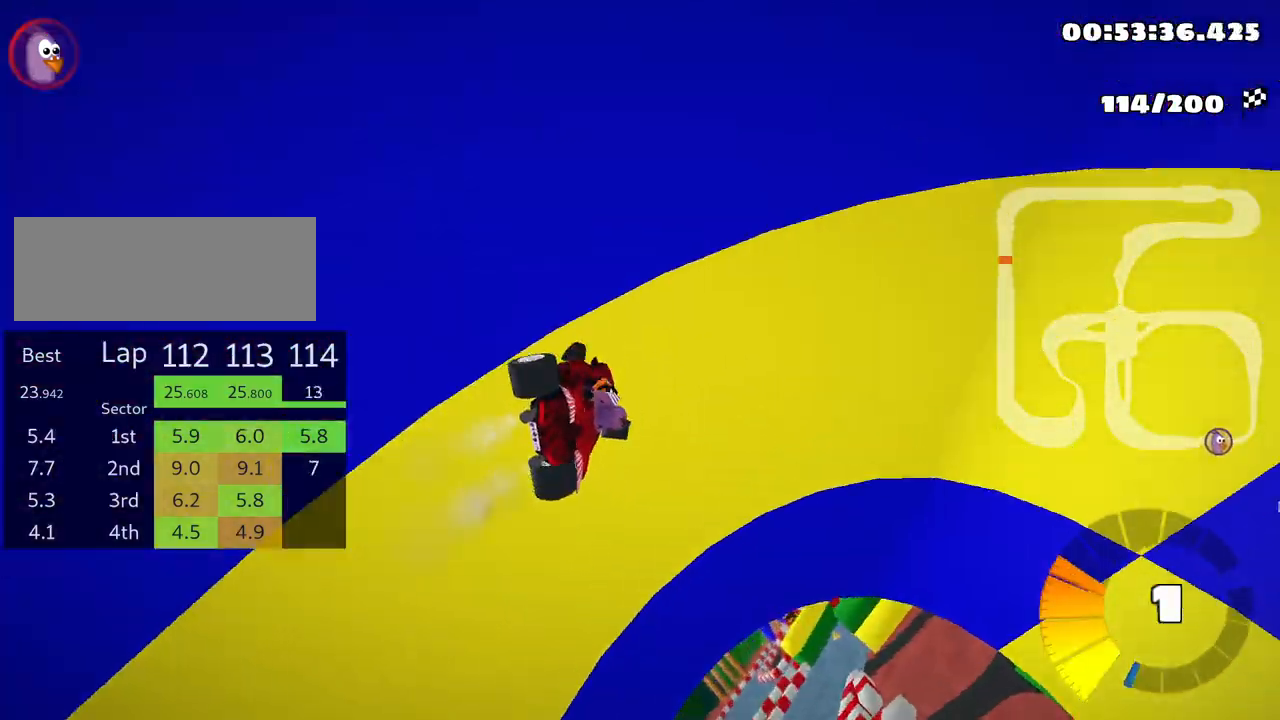
{"keys": ["up"], "events": [[183, "right", "up"]]}
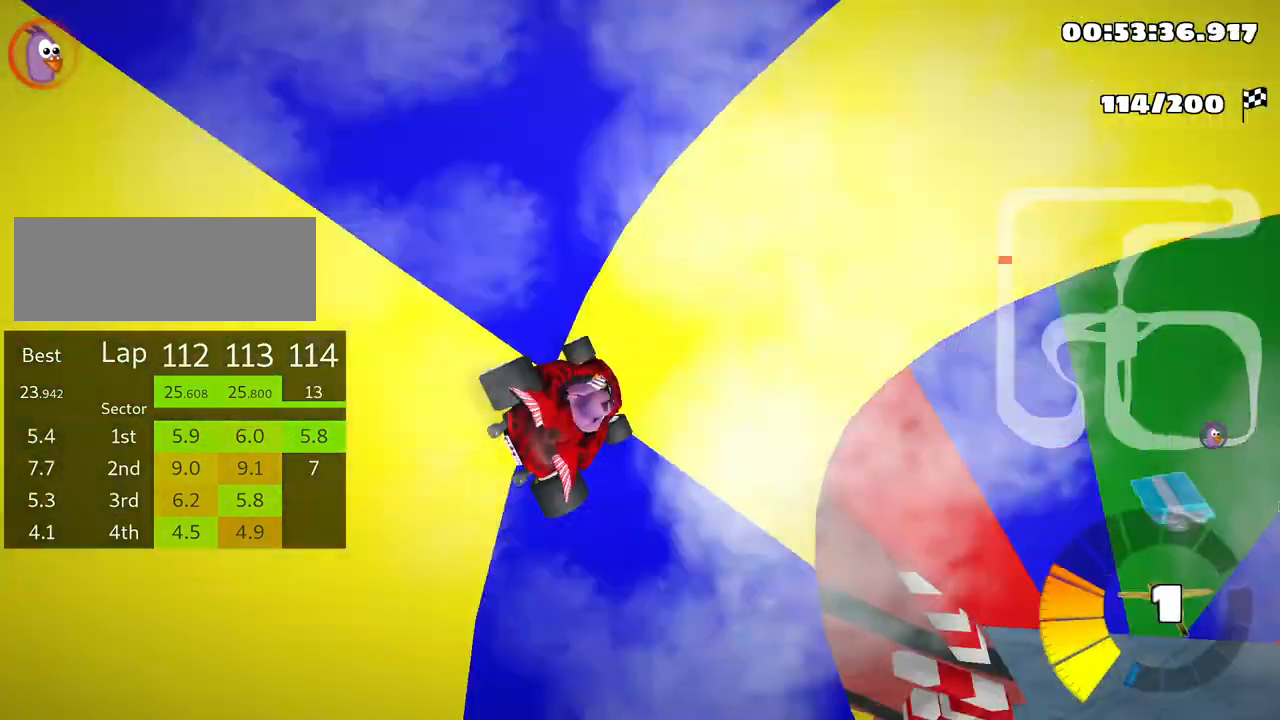
{"keys": ["right", "skid", "up"], "events": [[416, "right", "down"], [450, "skid", "down"]]}
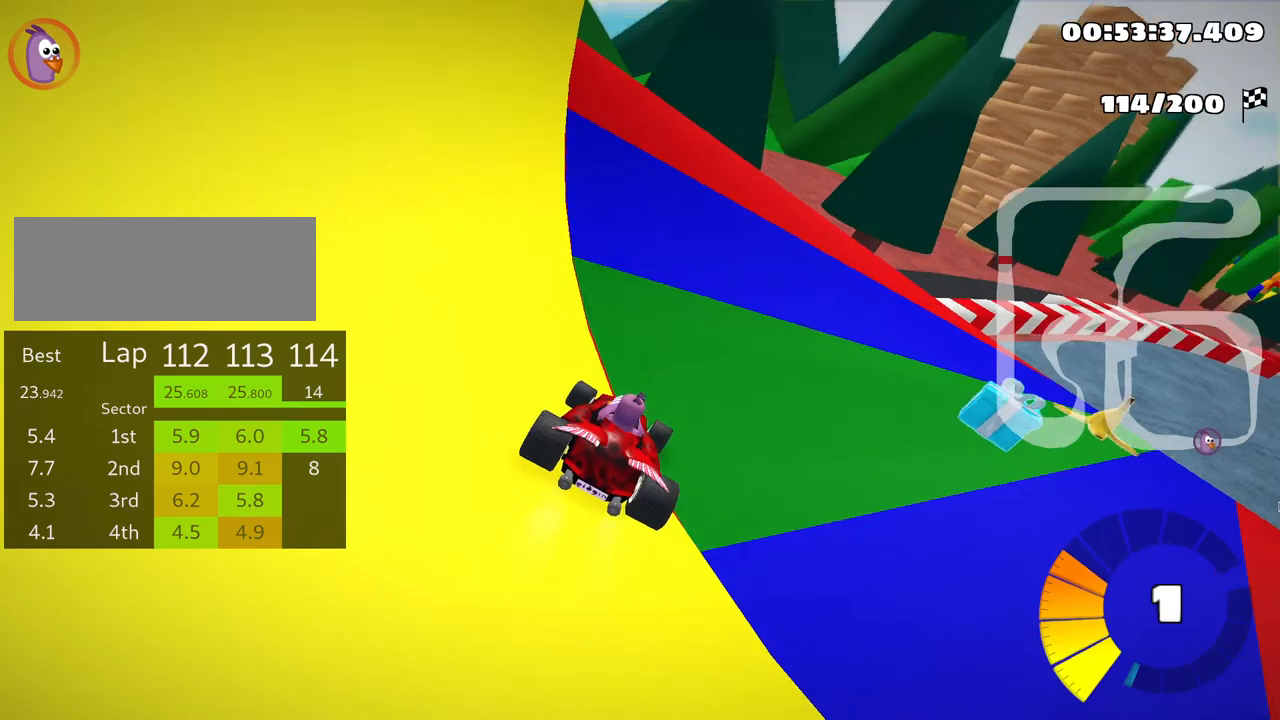
{"keys": ["right", "skid", "up"], "events": []}
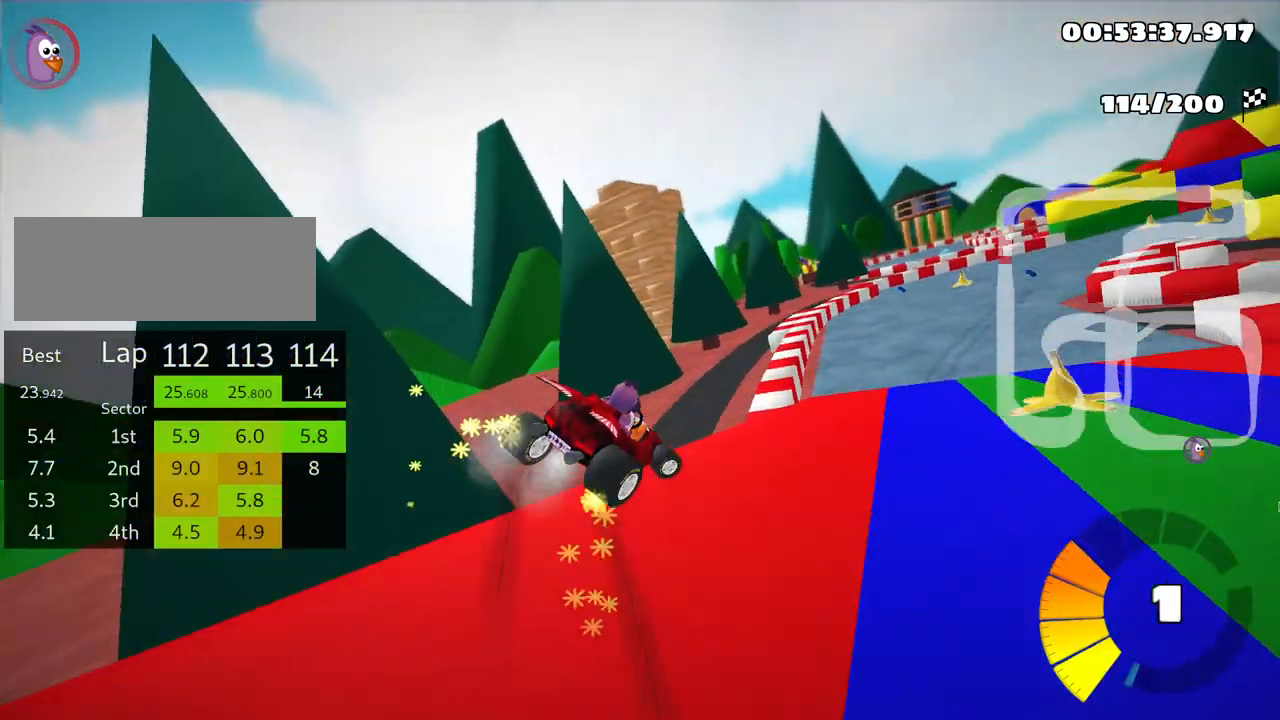
{"keys": ["right"], "events": [[350, "up", "up"], [483, "skid", "up"]]}
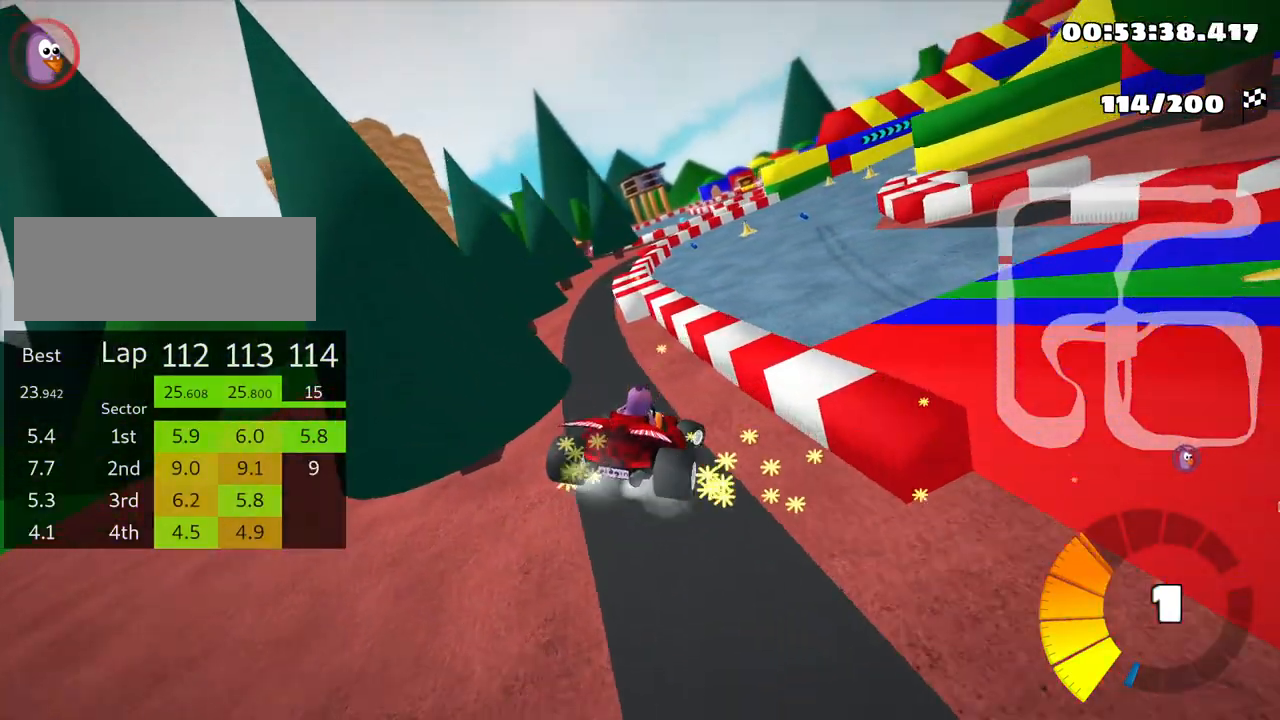
{"keys": ["up"], "events": [[33, "right", "up"], [266, "up", "down"]]}
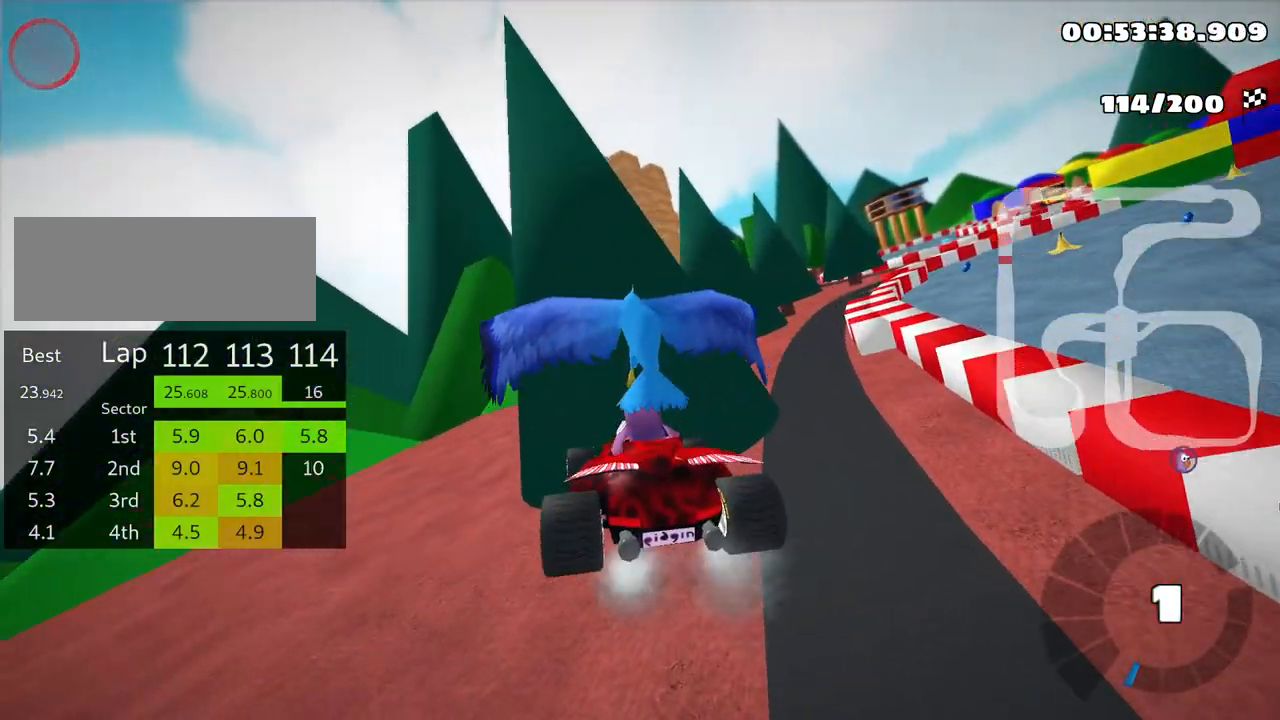
{"keys": ["up"], "events": []}
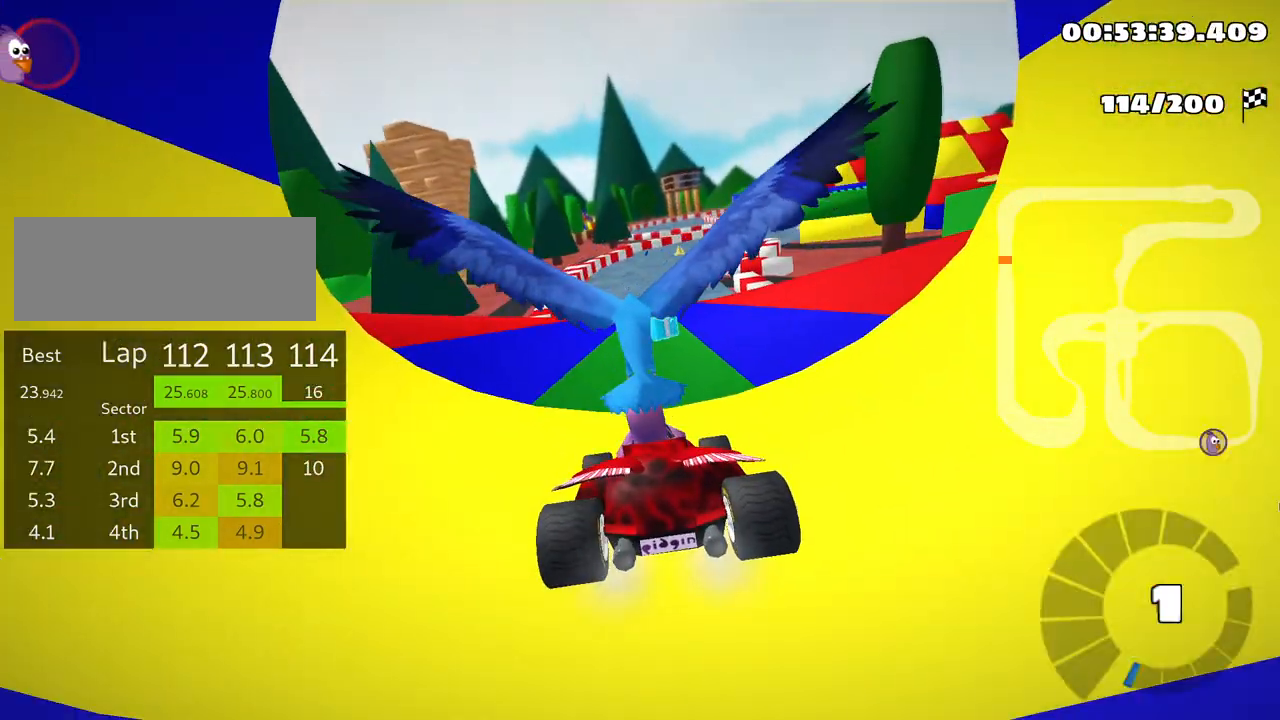
{"keys": ["nitro", "up"], "events": [[416, "nitro", "down"]]}
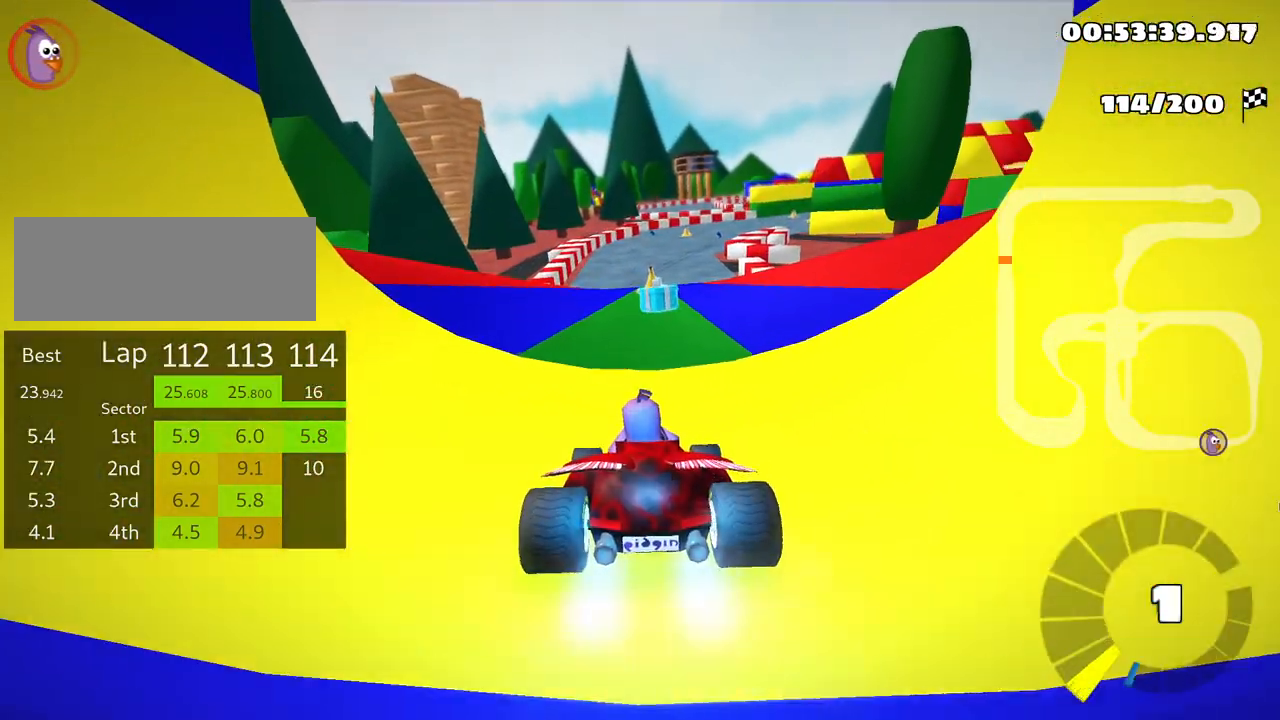
{"keys": ["right", "up"], "events": [[116, "nitro", "up"], [450, "right", "down"]]}
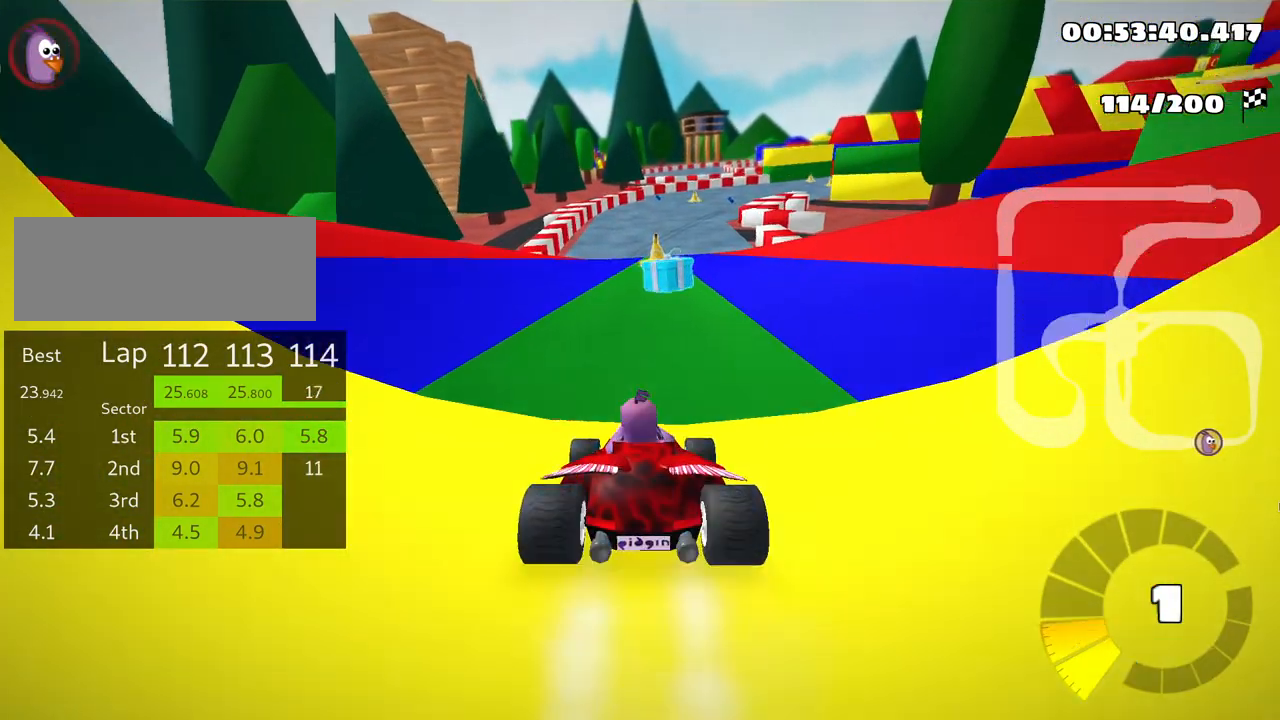
{"keys": ["left", "up"], "events": [[100, "right", "up"], [366, "left", "down"]]}
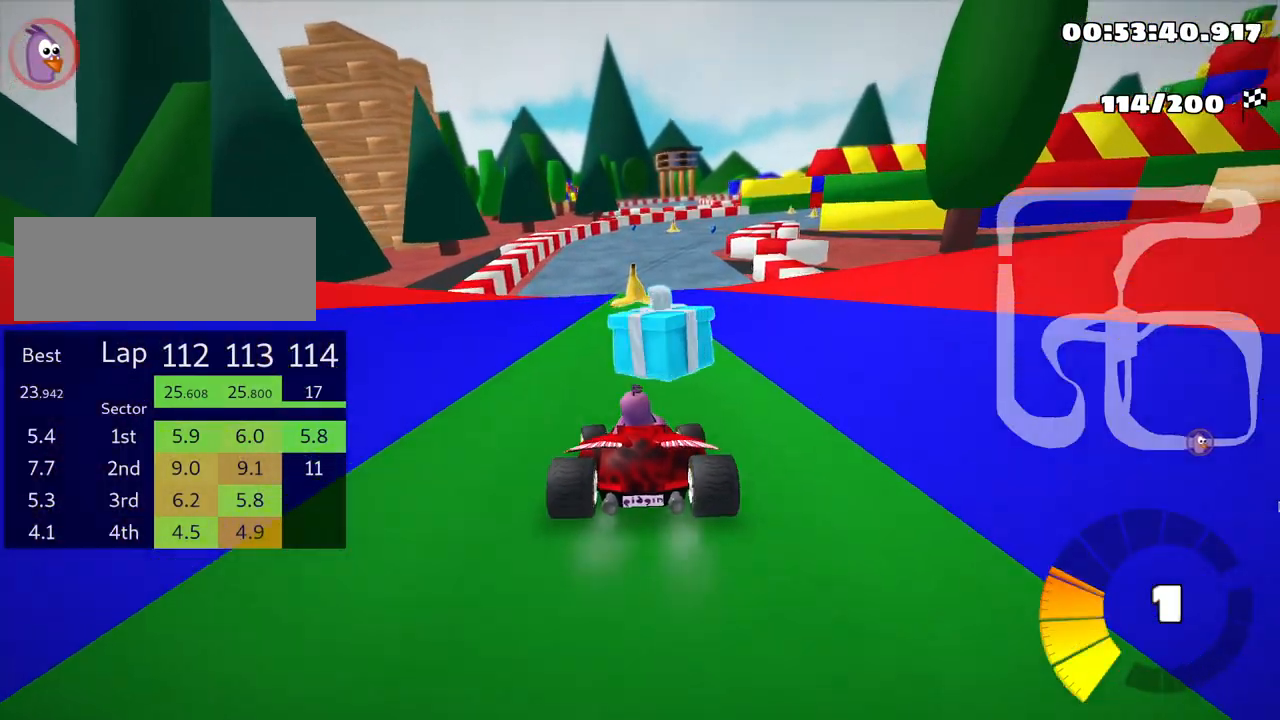
{"keys": ["skid", "up"], "events": [[183, "left", "up"], [266, "skid", "down"], [300, "right", "down"], [466, "right", "up"]]}
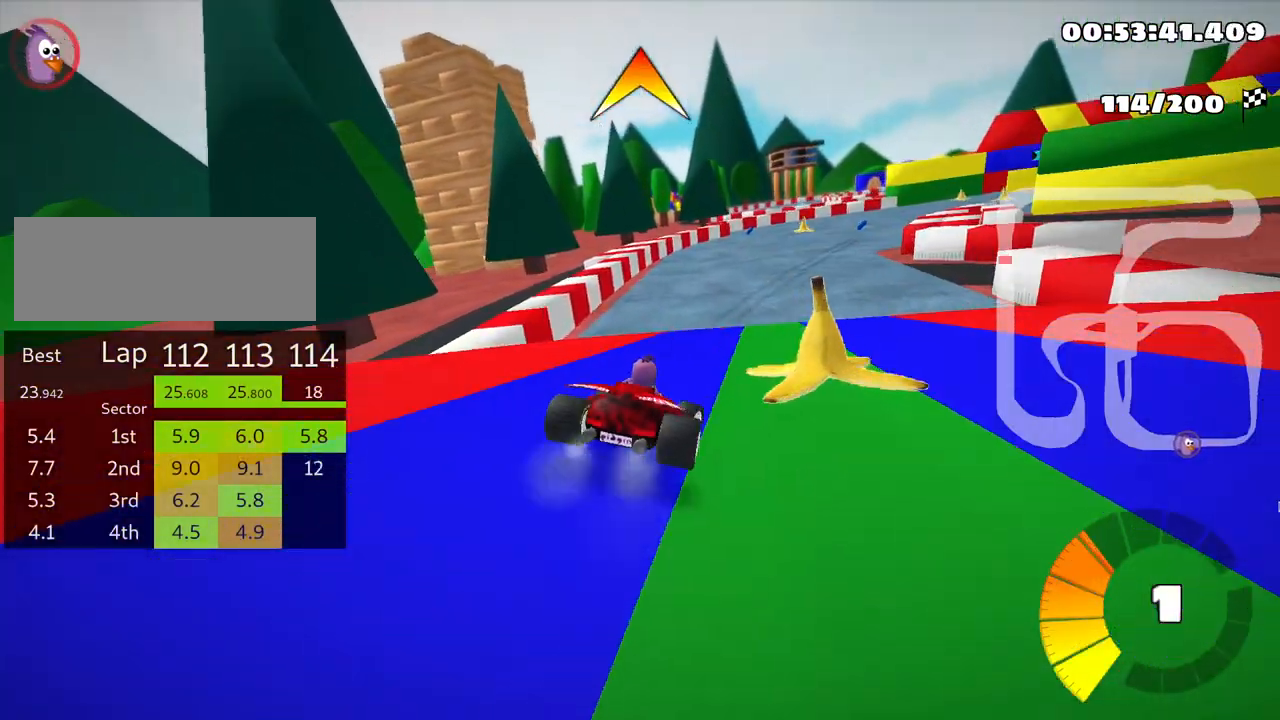
{"keys": ["left", "skid", "up"], "events": [[166, "left", "down"]]}
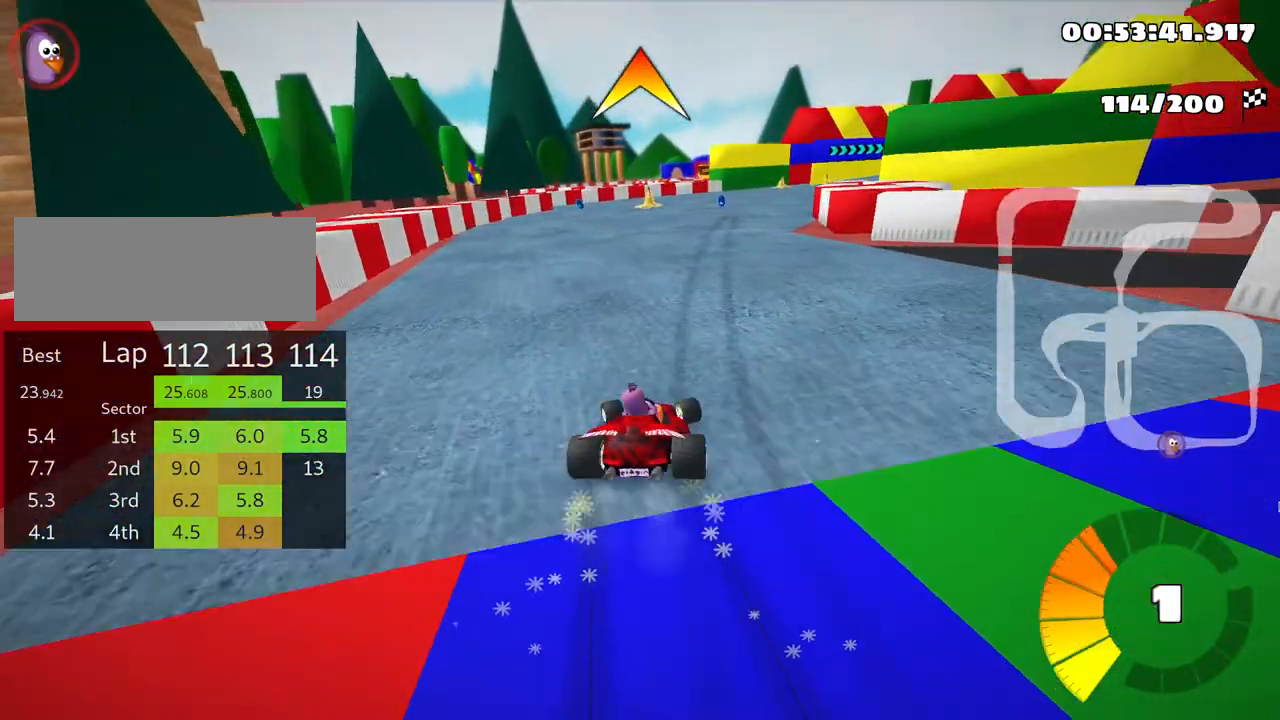
{"keys": ["skid", "up"], "events": [[16, "left", "up"], [116, "left", "down"], [350, "left", "up"]]}
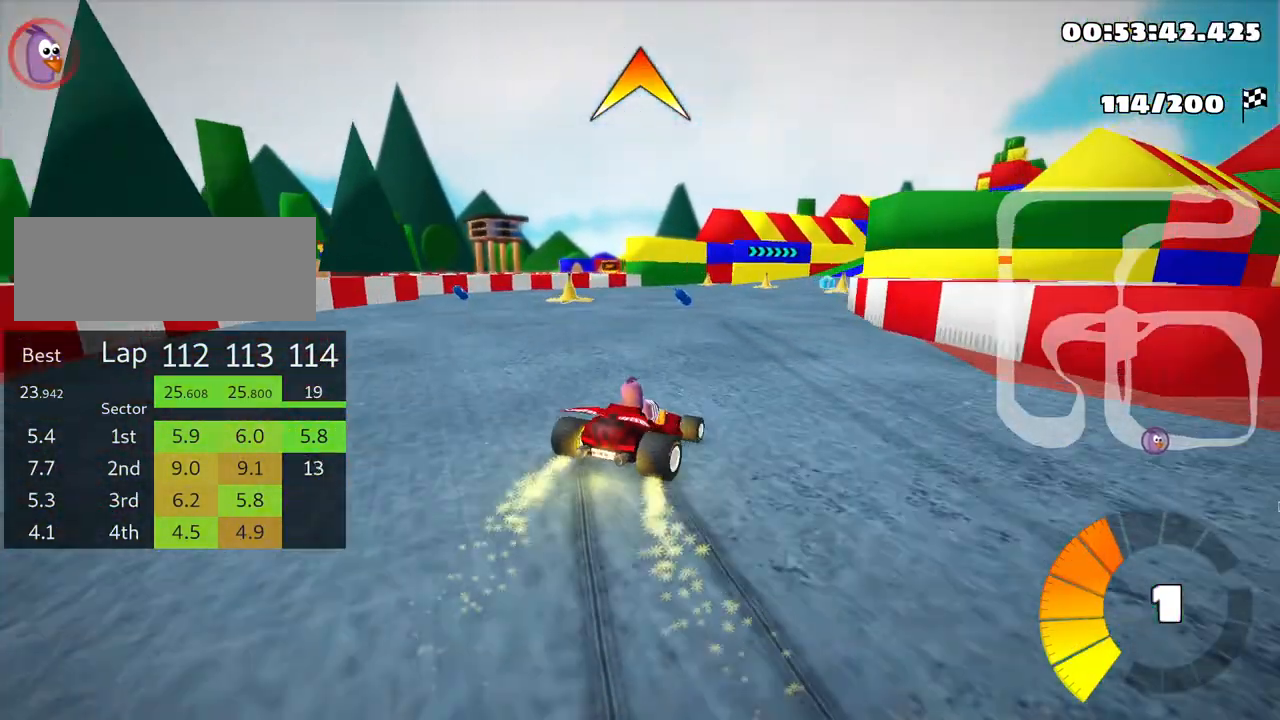
{"keys": ["up"], "events": [[150, "right", "down"], [250, "skid", "up"], [333, "right", "up"]]}
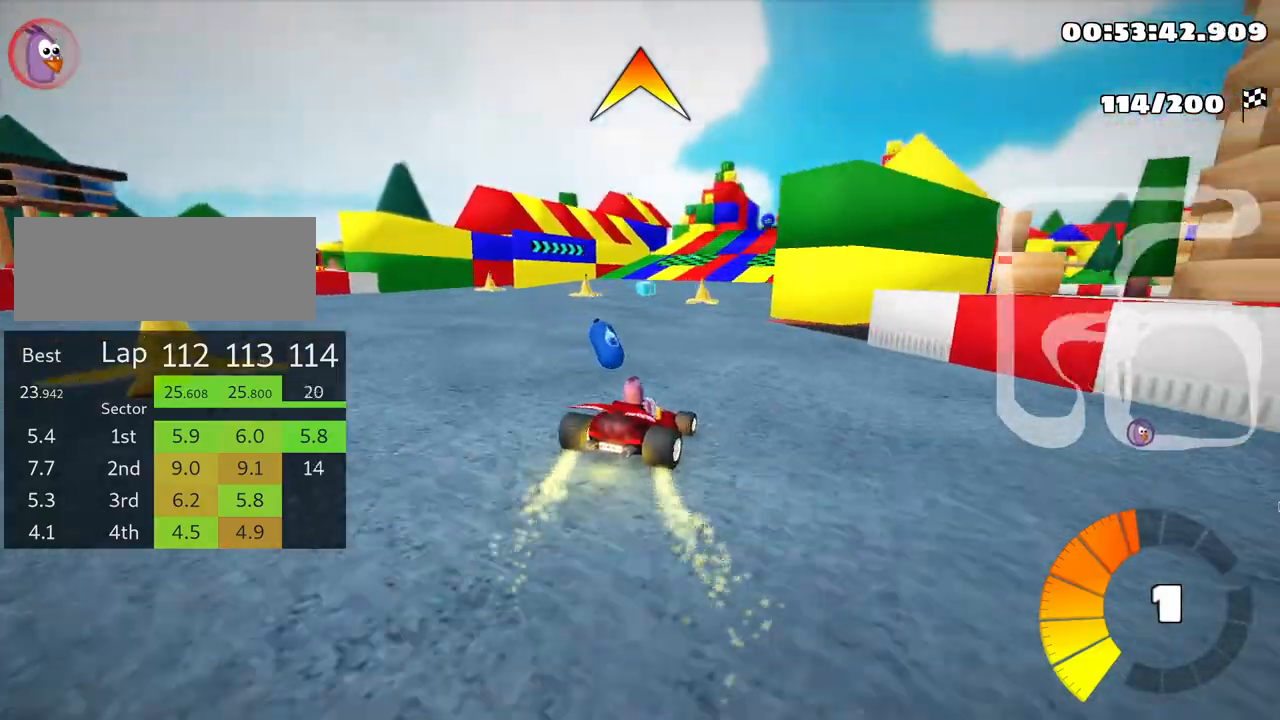
{"keys": ["right", "up"], "events": [[50, "left", "down"], [250, "left", "up"], [450, "right", "down"]]}
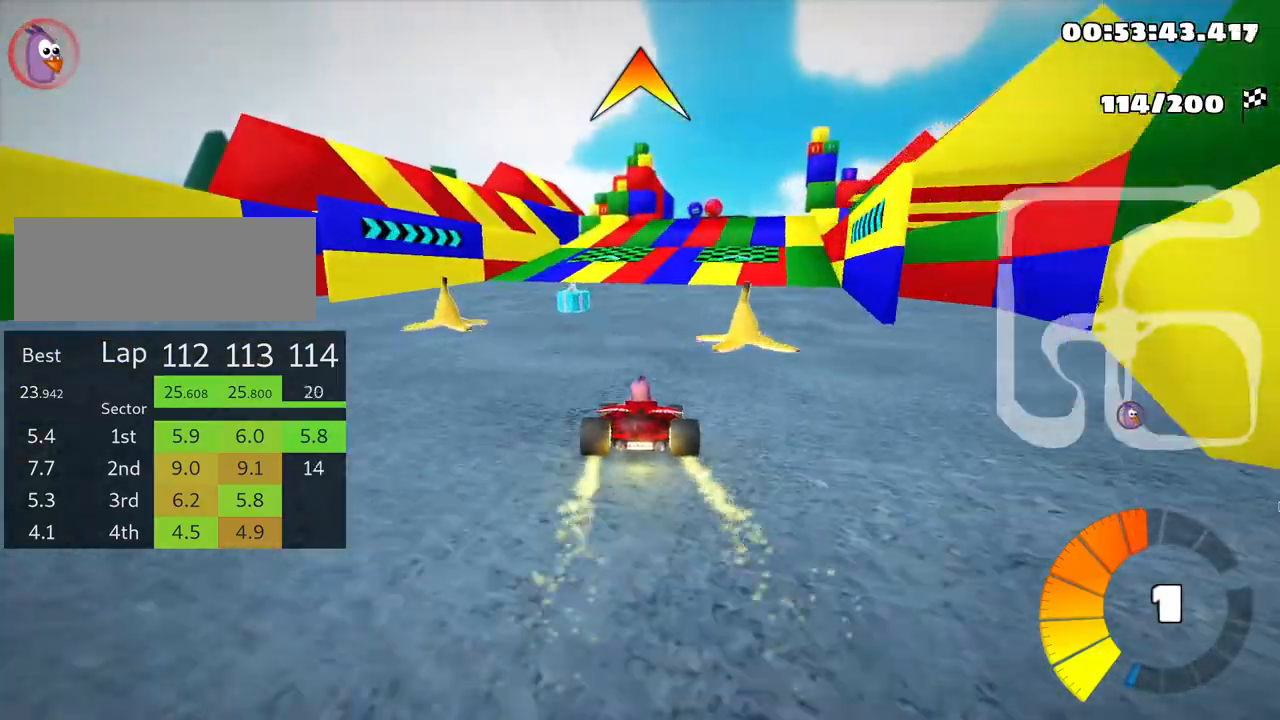
{"keys": ["up"], "events": [[166, "right", "up"]]}
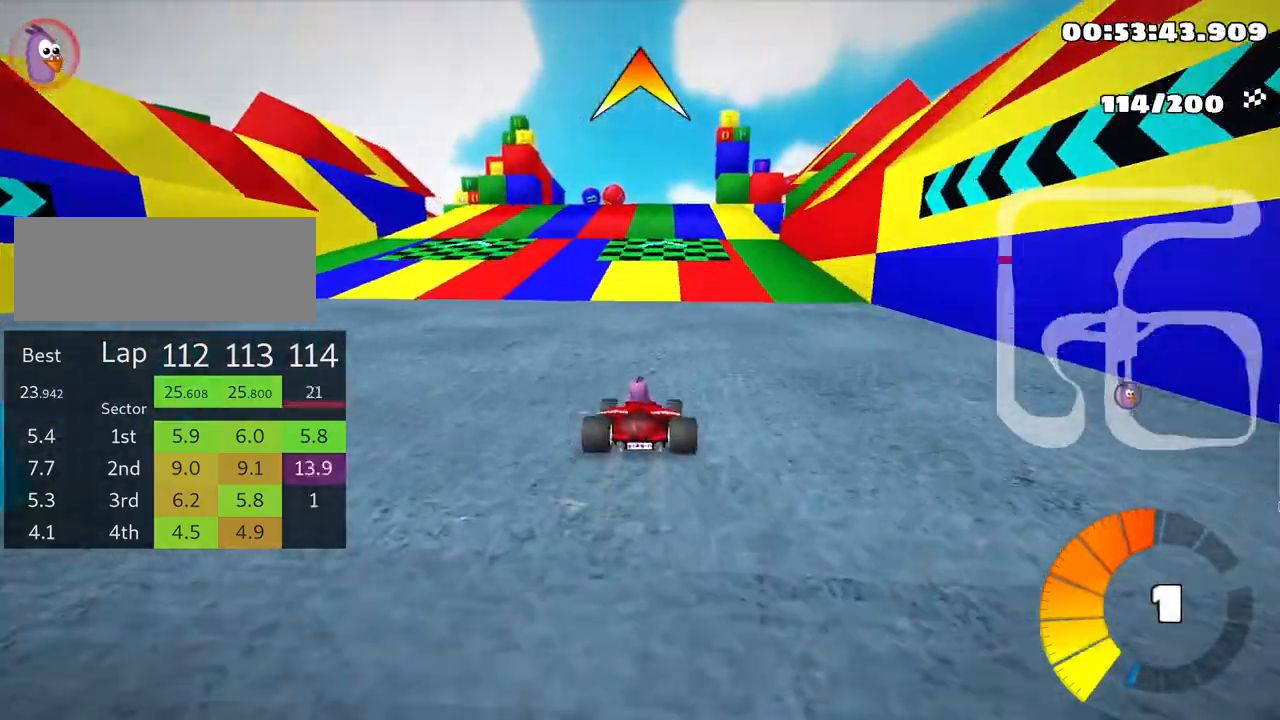
{"keys": ["right", "skid", "up"], "events": [[16, "left", "down"], [233, "left", "up"], [333, "skid", "down"], [350, "right", "down"]]}
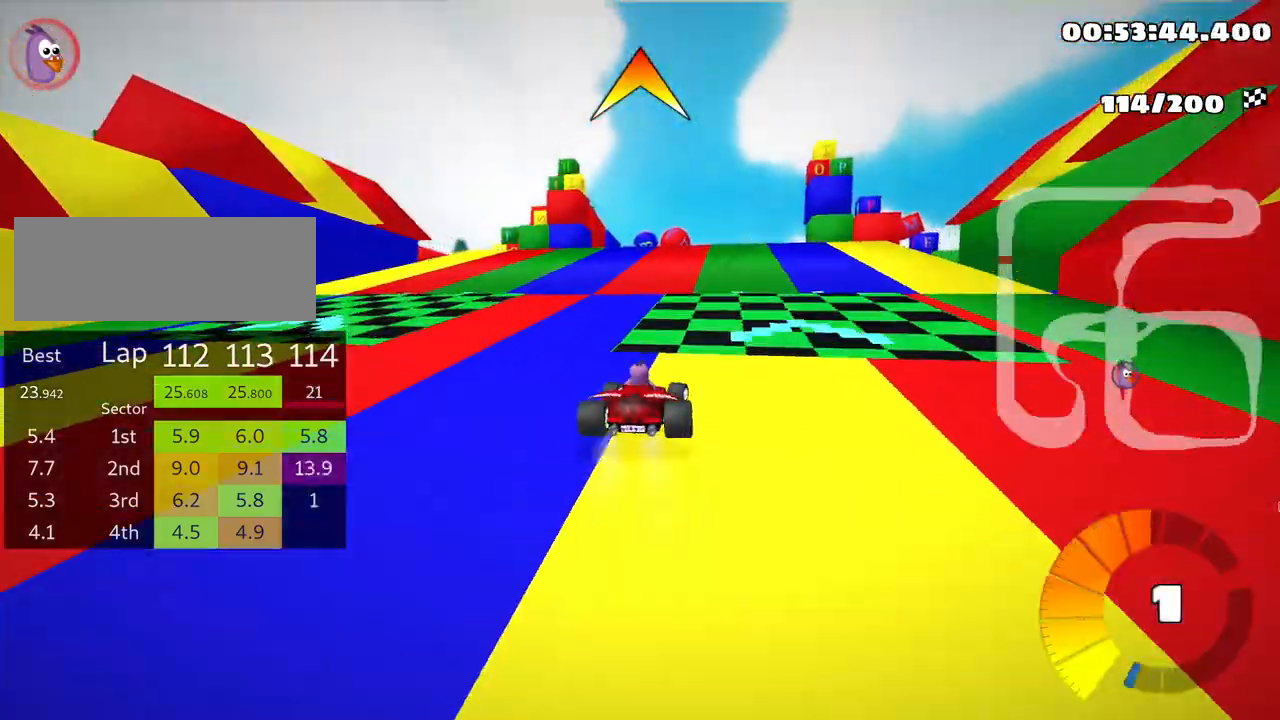
{"keys": ["left", "skid"], "events": [[16, "right", "up"], [200, "up", "up"], [350, "left", "down"]]}
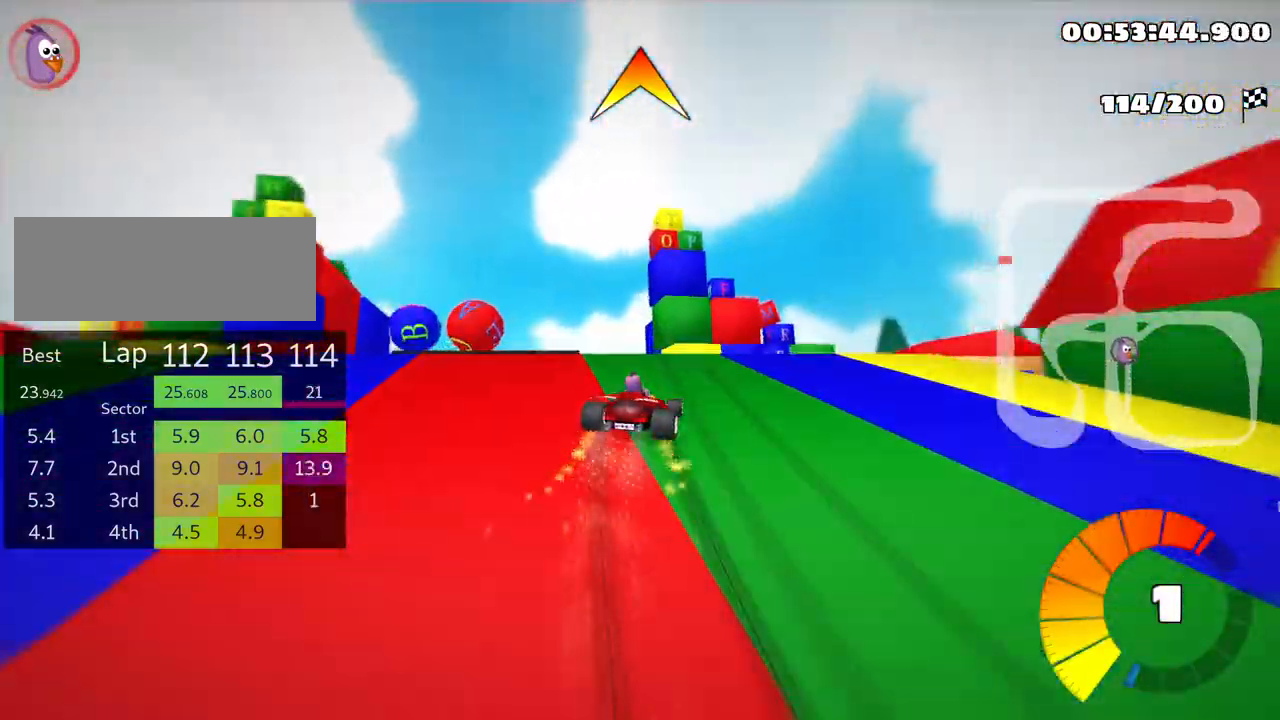
{"keys": ["skid", "up"], "events": [[233, "left", "up"], [383, "up", "down"]]}
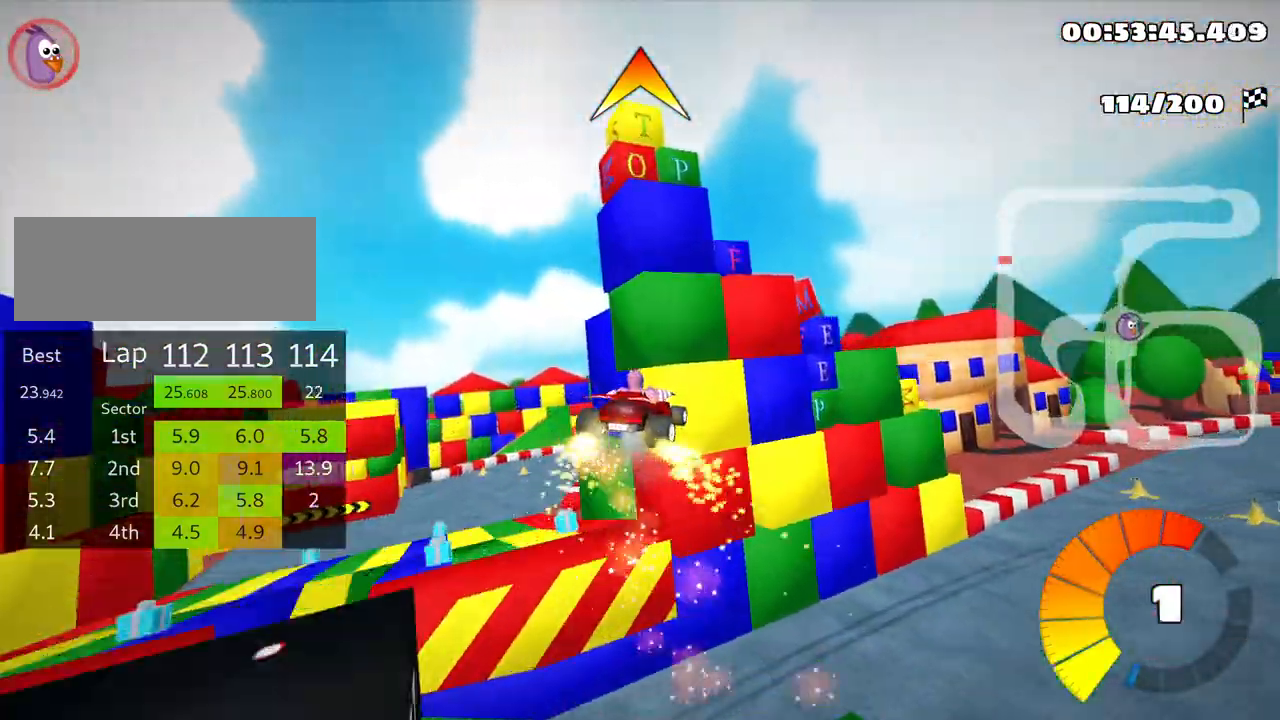
{"keys": ["right", "skid", "up"], "events": [[283, "right", "down"]]}
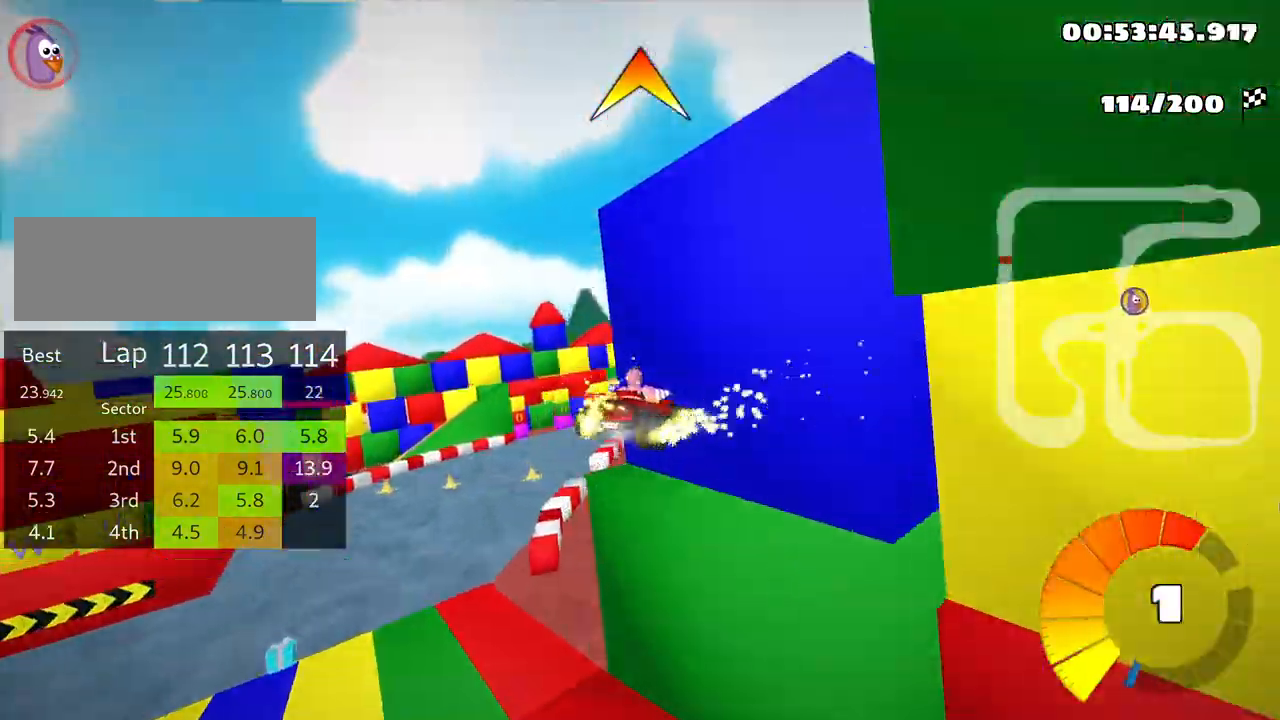
{"keys": ["right", "skid", "up"], "events": []}
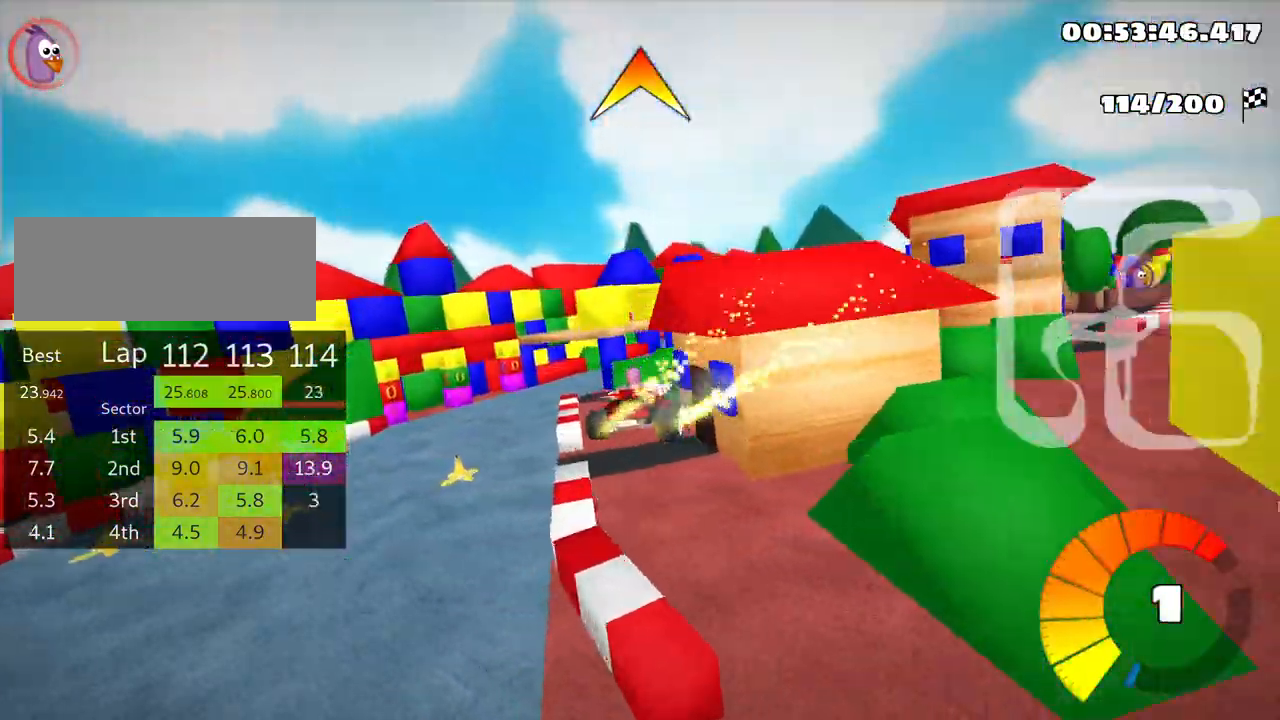
{"keys": ["up"], "events": [[283, "right", "up"], [316, "fire", "down"], [366, "skid", "up"], [450, "fire", "up"]]}
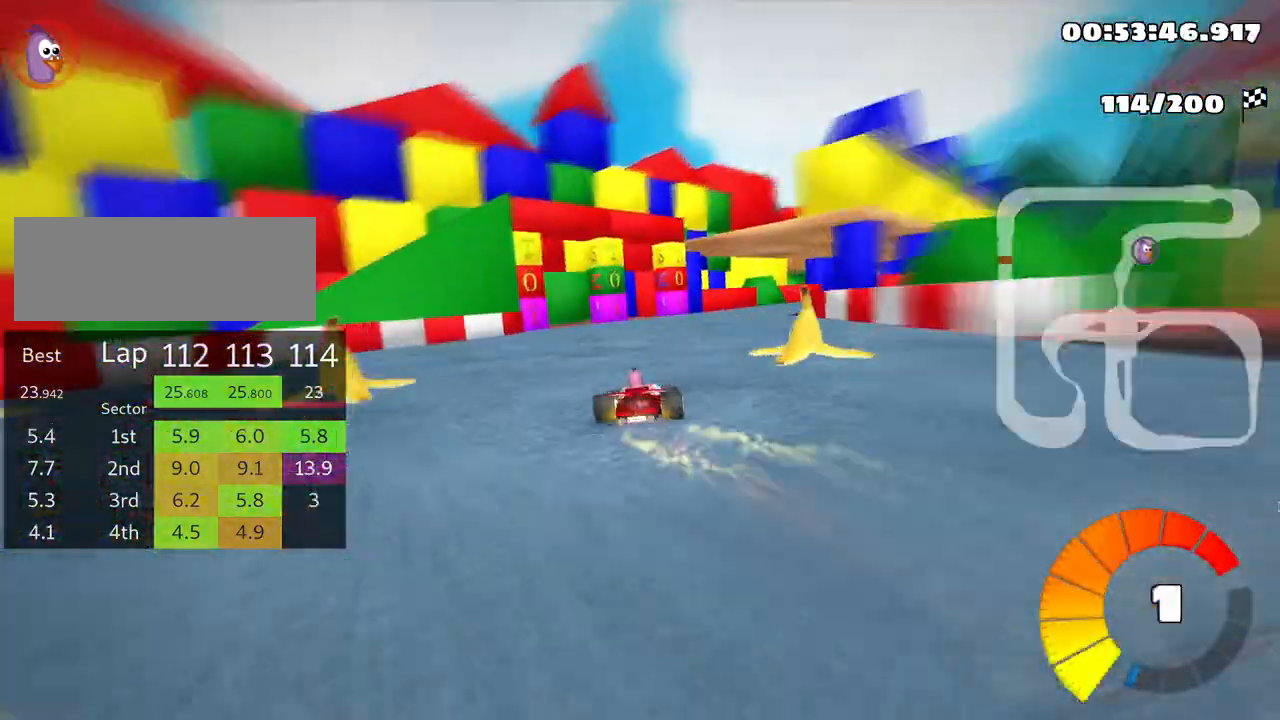
{"keys": ["right"], "events": [[150, "right", "down"], [450, "up", "up"]]}